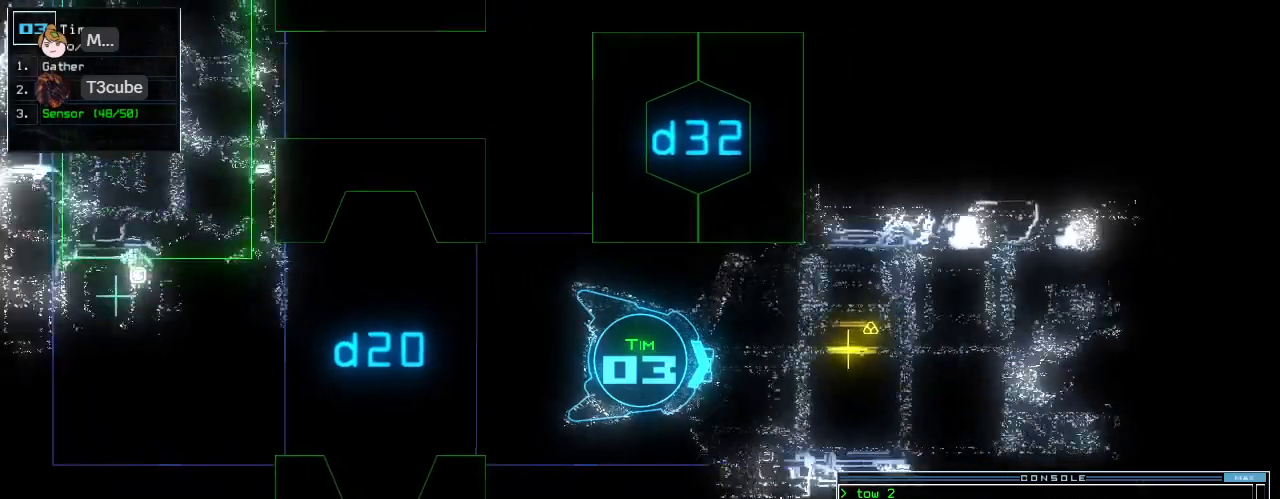
Gameplay with keyboard; each line is a JSON object with the keys held at the frame after it. "events" lists presses ("down") and releases ("up") of ".", "0", "1", "2", "3", "4", "5", "6", "7", "8", "9", "a", "b", "backspace", "c", "caps_lock", "comma", "ctrl_l", "ctrl_r", "d", "down", "e", "equals", "escape", "f", "g", "h", "i", "j", "k", "l", "left", "m", "minus", "n", "o", "p", "q", "quote", "r", "return", "right", "s", "semicolon", "shift_l", "space", "t", "tab", "tilde", "u", "up", "v", "w", "x", "y" and "z" between this image and that frame as [ms after this image, input, new state], when the widget could be followed in between. No other keys are recorded. Mouse input is not recorded. Not read: other_keys shift_r.
{"keys": ["up"], "events": [[83, "left", "up"], [354, "right", "down"], [438, "right", "up"]]}
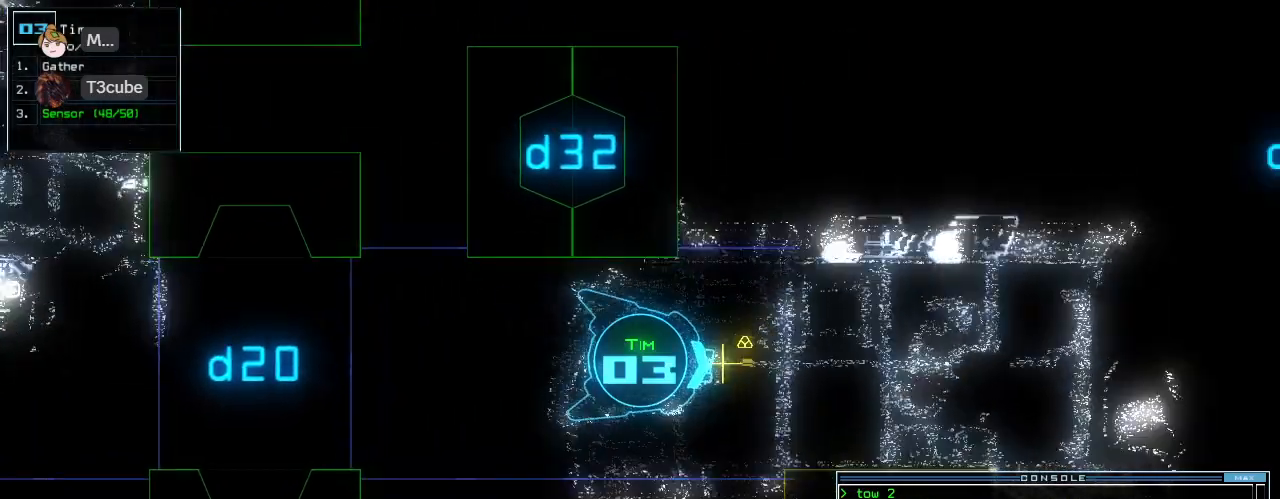
{"keys": ["left", "up"], "events": [[42, "g", "down"], [167, "g", "up"], [167, "return", "down"], [292, "return", "up"], [417, "left", "down"]]}
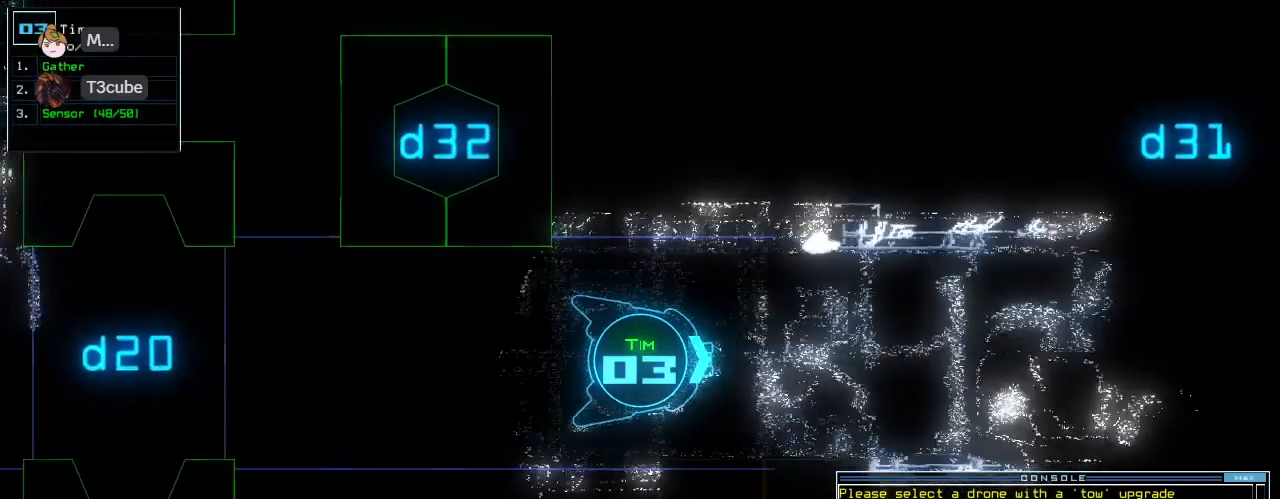
{"keys": ["up"], "events": [[21, "left", "up"]]}
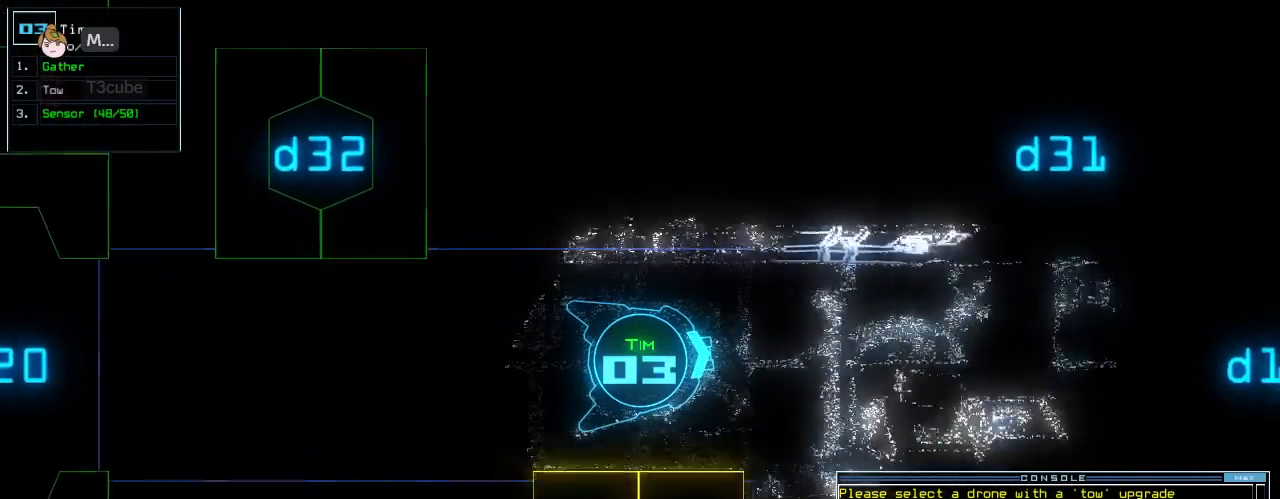
{"keys": ["up"], "events": []}
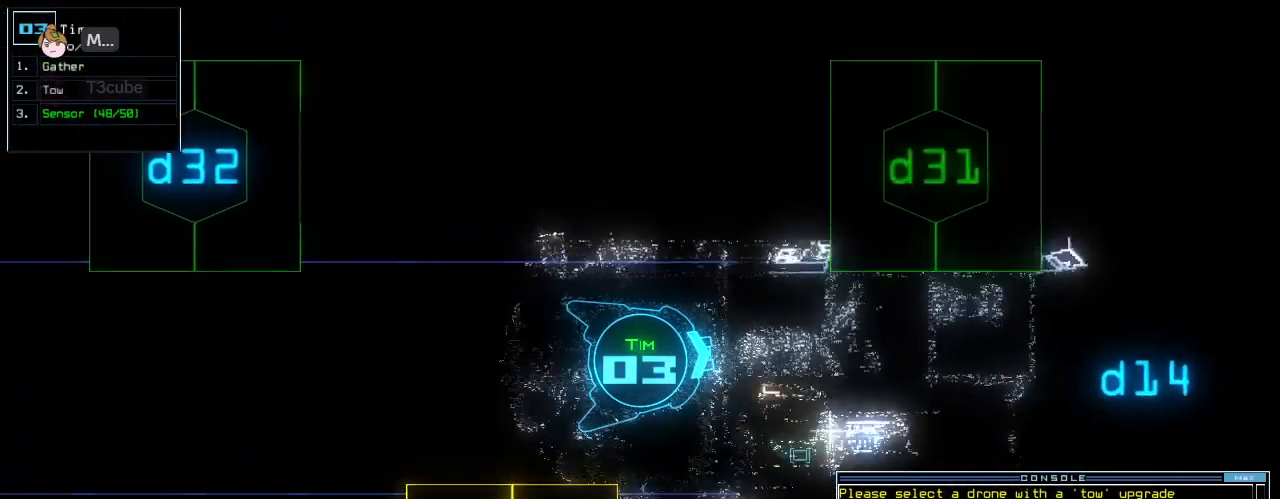
{"keys": ["up"], "events": [[354, "d", "down"], [417, "d", "up"]]}
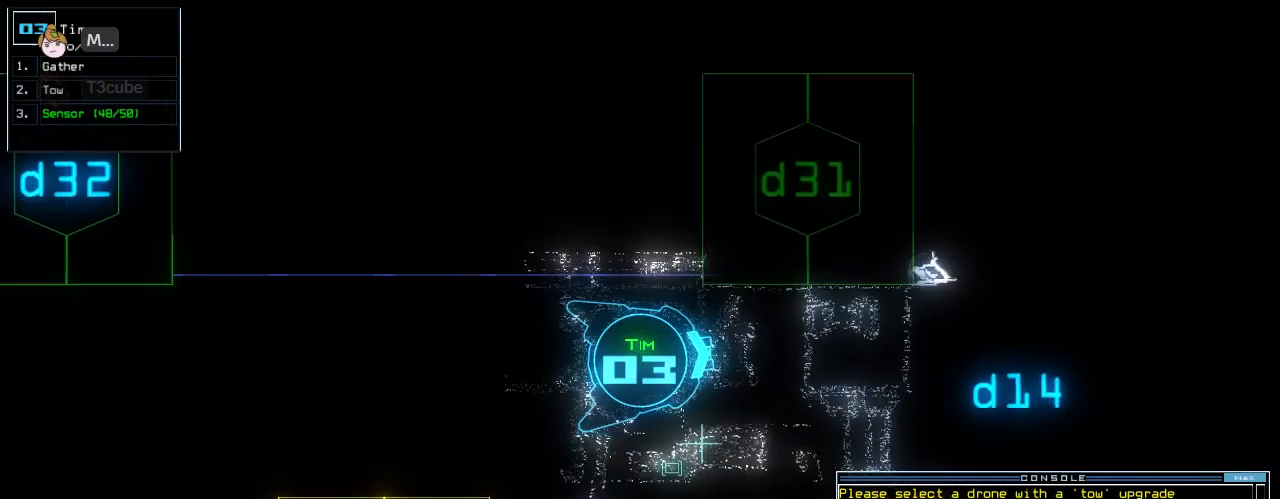
{"keys": ["up"], "events": [[42, "1", "down"], [104, "1", "up"], [125, "right", "down"], [208, "right", "up"], [292, "4", "down"], [354, "4", "up"]]}
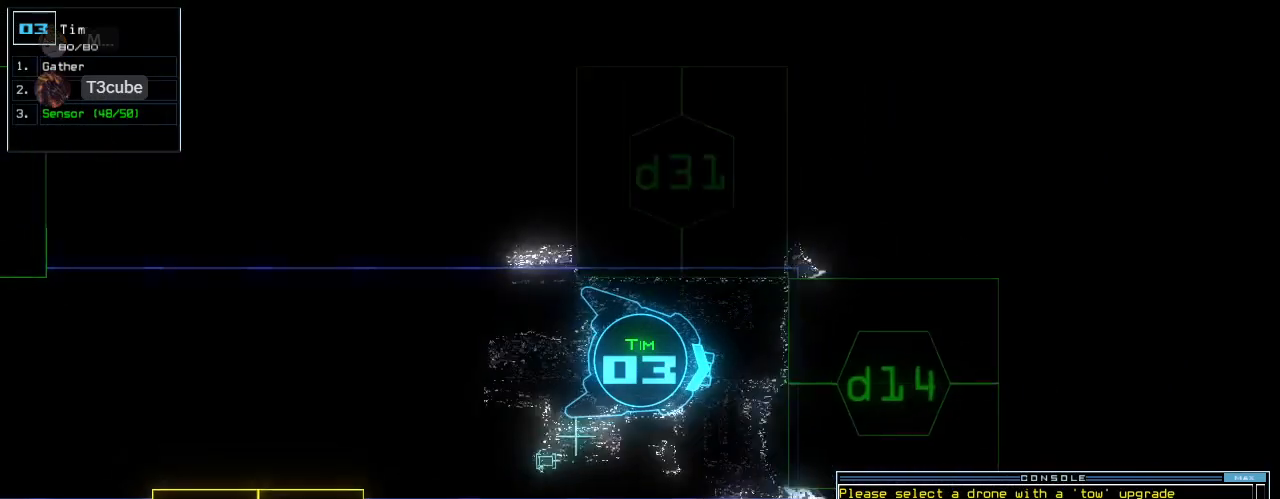
{"keys": ["up"], "events": [[83, "space", "down"], [125, "up", "up"], [146, "space", "up"], [208, "space", "down"], [250, "space", "up"], [271, "up", "down"]]}
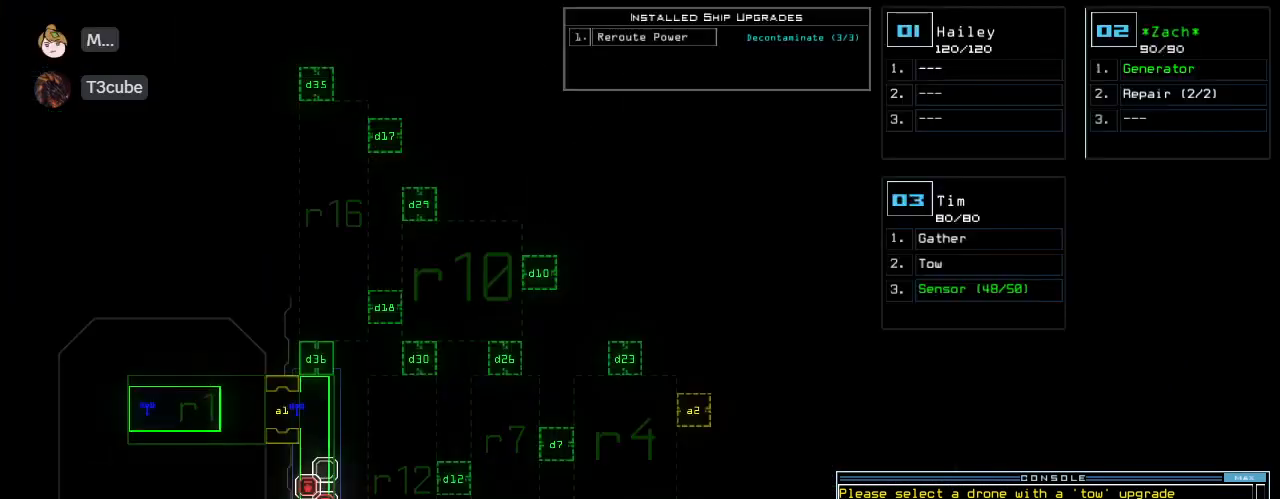
{"keys": ["return", "up"], "events": [[208, "space", "down"], [250, "space", "up"], [375, "return", "down"]]}
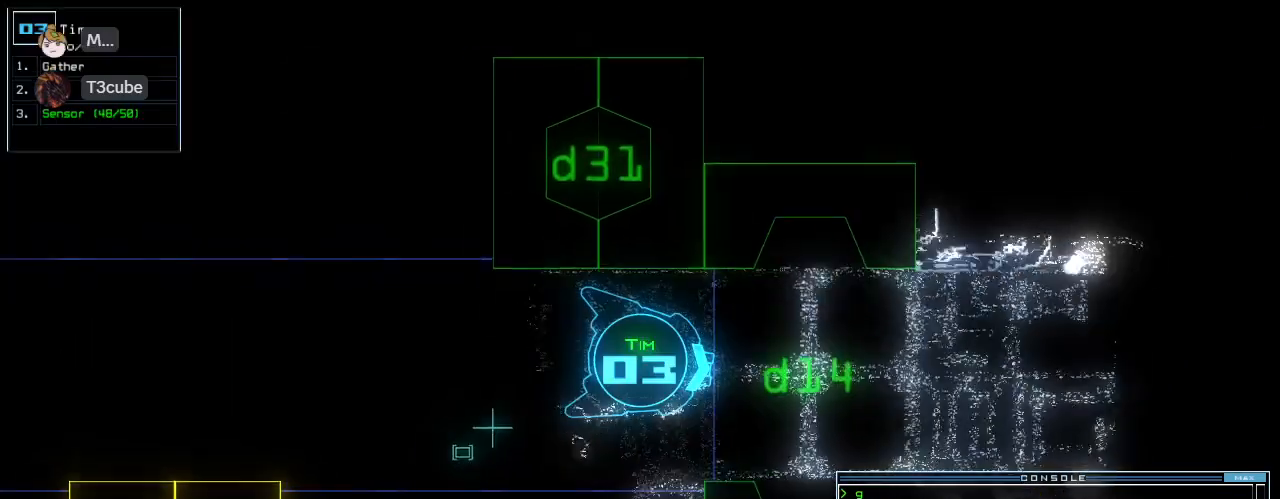
{"keys": []}
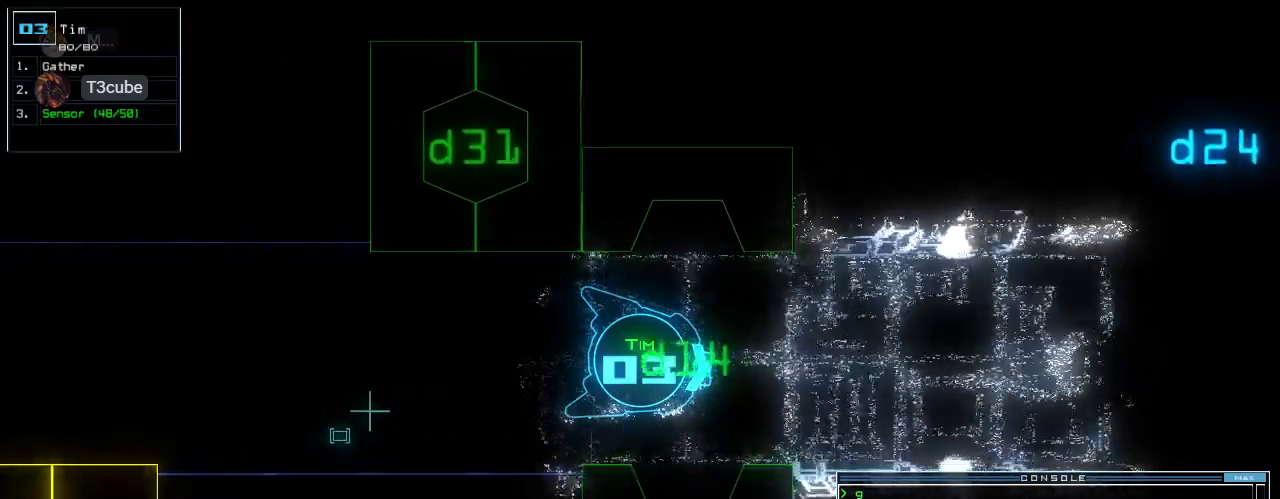
{"keys": [], "events": [[167, "up", "down"], [229, "up", "up"], [312, "up", "down"], [354, "up", "up"], [458, "up", "down"], [479, "up", "up"]]}
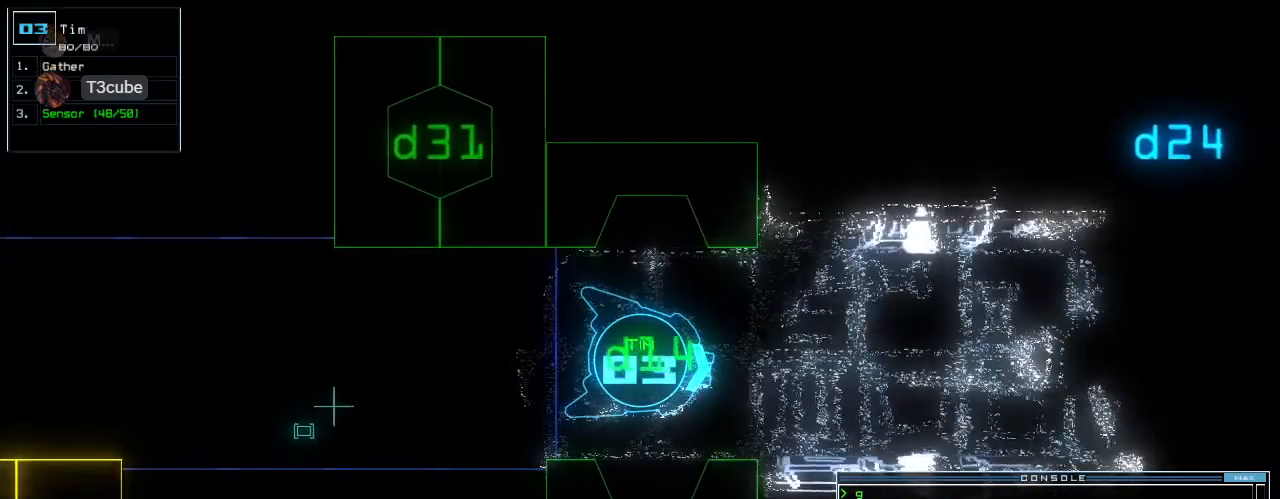
{"keys": ["up"], "events": [[229, "left", "down"], [250, "up", "down"], [271, "left", "up"], [312, "up", "up"], [458, "up", "down"]]}
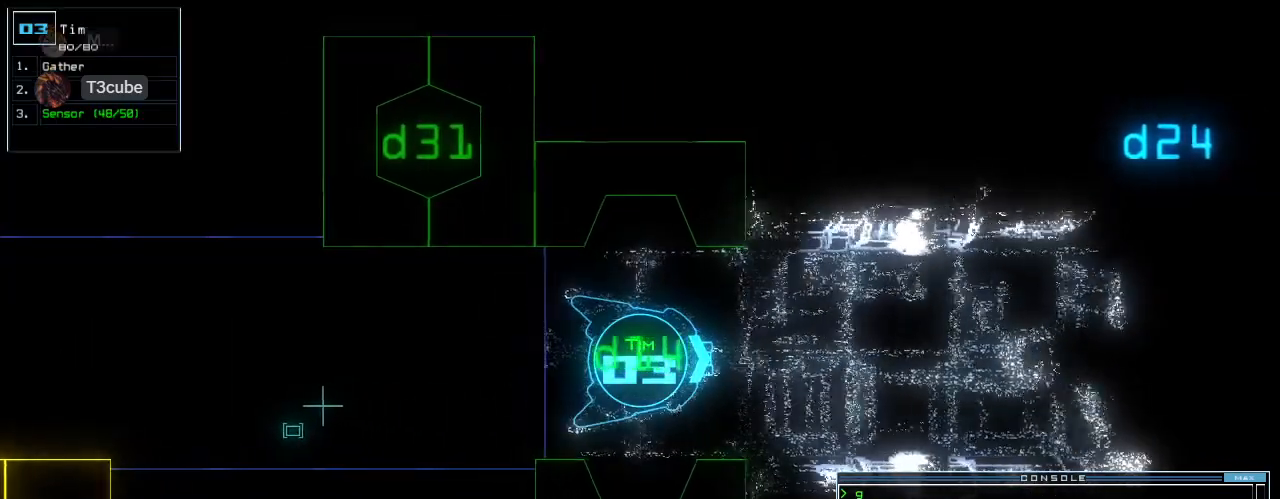
{"keys": ["return", "up"], "events": [[62, "s", "down"], [146, "s", "up"], [208, "s", "down"], [312, "s", "up"], [417, "return", "down"]]}
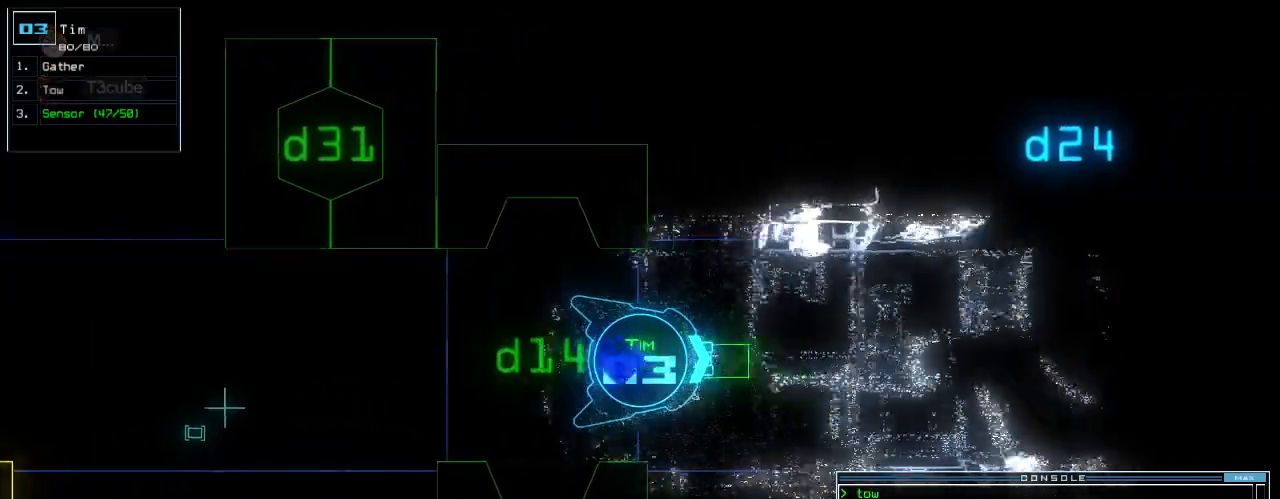
{"keys": ["up"], "events": [[21, "return", "up"], [375, "left", "down"], [417, "left", "up"]]}